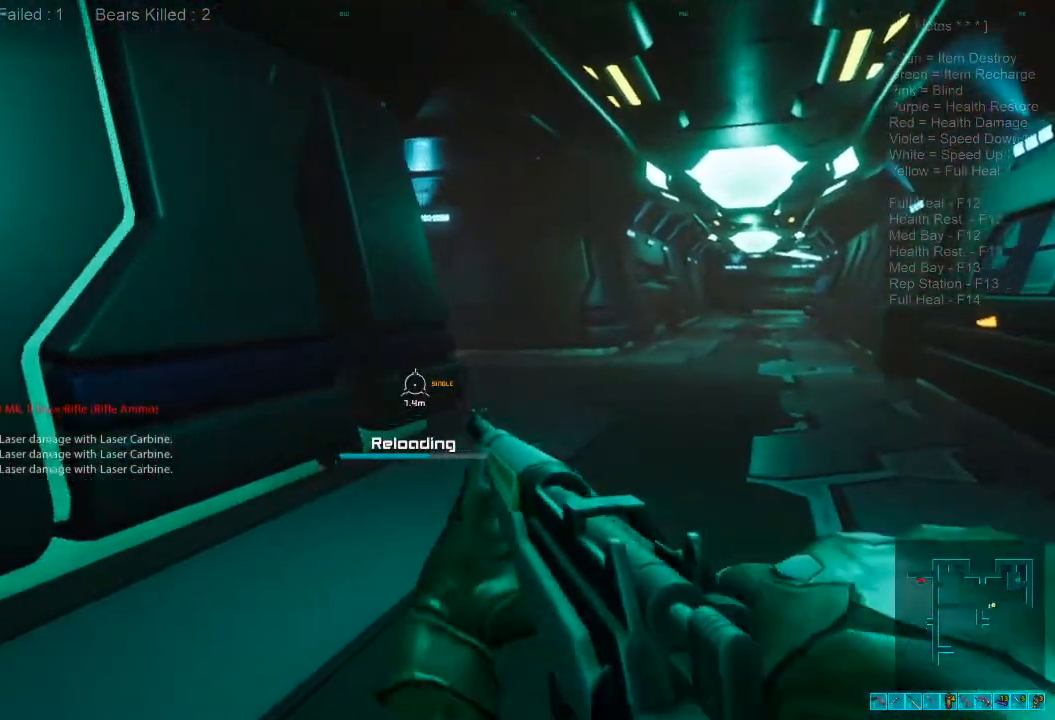
Gameplay with keyboard and mouse; each line is a JSON object with the keys and mouse buttons held at the frame after it. "events" lists presses ("down") and releases ("up") of "1", "2", "3", "4", "a", "alt", "c", "caps_lock", "ctrl", "d", "e", "f", "q", "r", "s", "shift", "space", "super", "tab", "tilde", "v", "w", "x", "z", "mouse_left", "mouse_wheel", "mouse_right", "mouse_mb4" and "mouse_mb5" between this image and that frame as [ms after this image, input, new state], when the widget could be followed in between. "mouse_left", "mouse_wheel", "mouse_right", "mouse_mb4", "mouse_mb5" = the "left", "wheel", "right", "mb4", "mb5" buttons of the "mouse" list. No other keys are recorded. "wheel" means that the mouse wheel is clicked or scrolled. Mouse movement is not recorded.
{"keys": ["d", "shift", "w"], "mouse": [], "events": [[500, "shift", "down"]]}
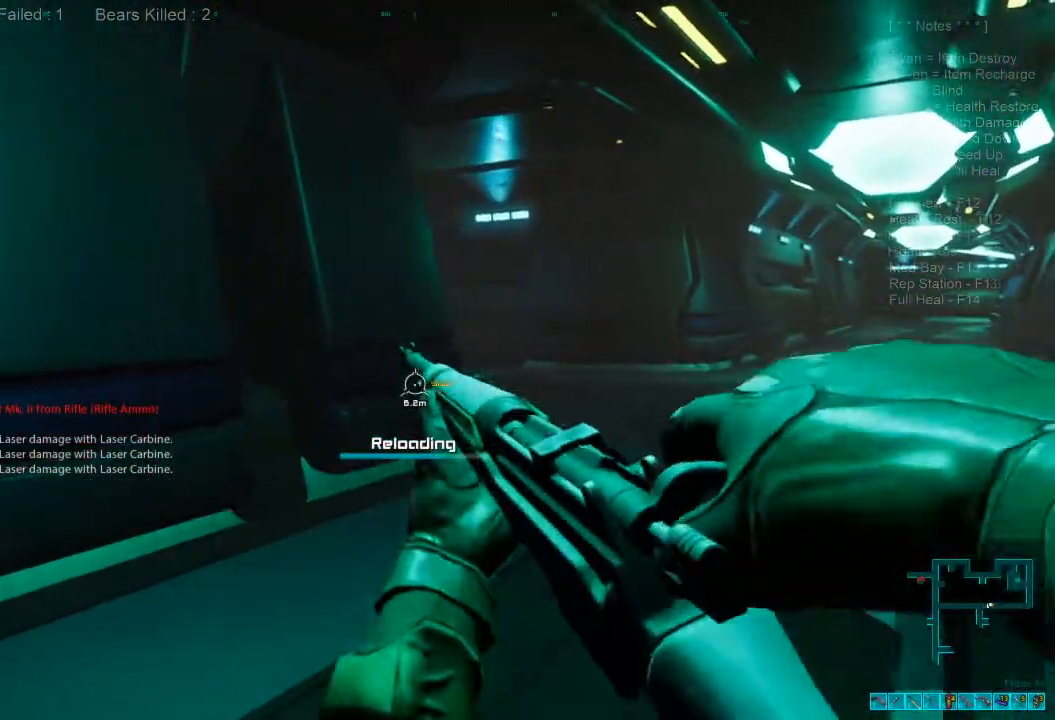
{"keys": ["d", "shift", "w"], "mouse": [], "events": []}
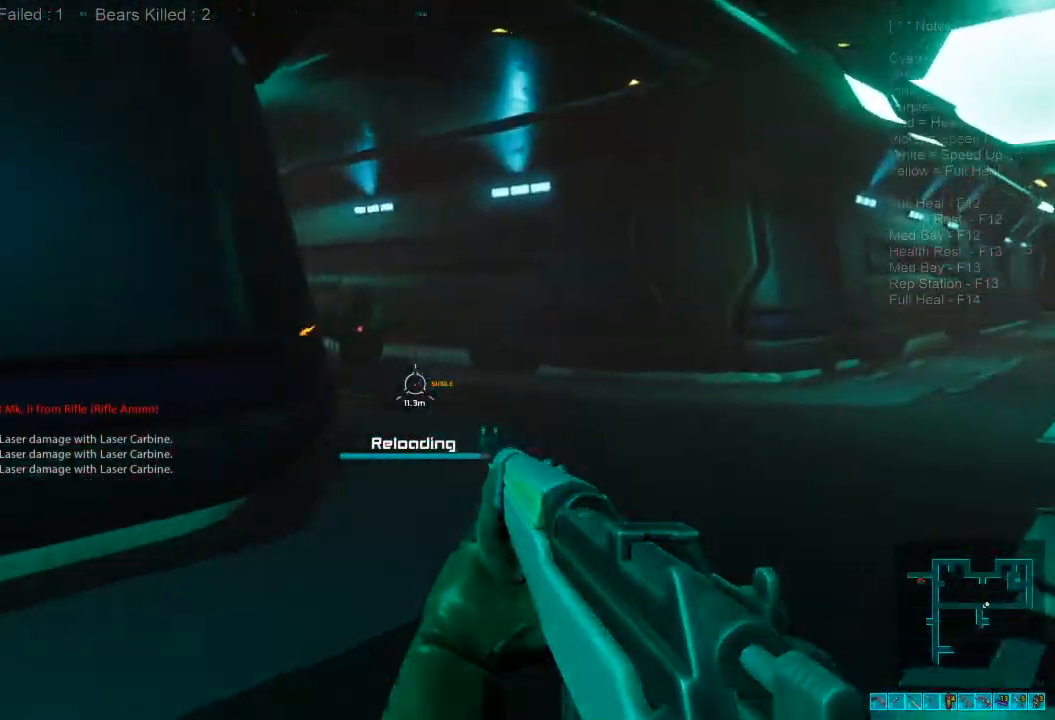
{"keys": ["d"], "mouse": [], "events": [[67, "w", "up"], [200, "shift", "up"], [267, "mouse_right", "down"], [400, "mouse_right", "up"]]}
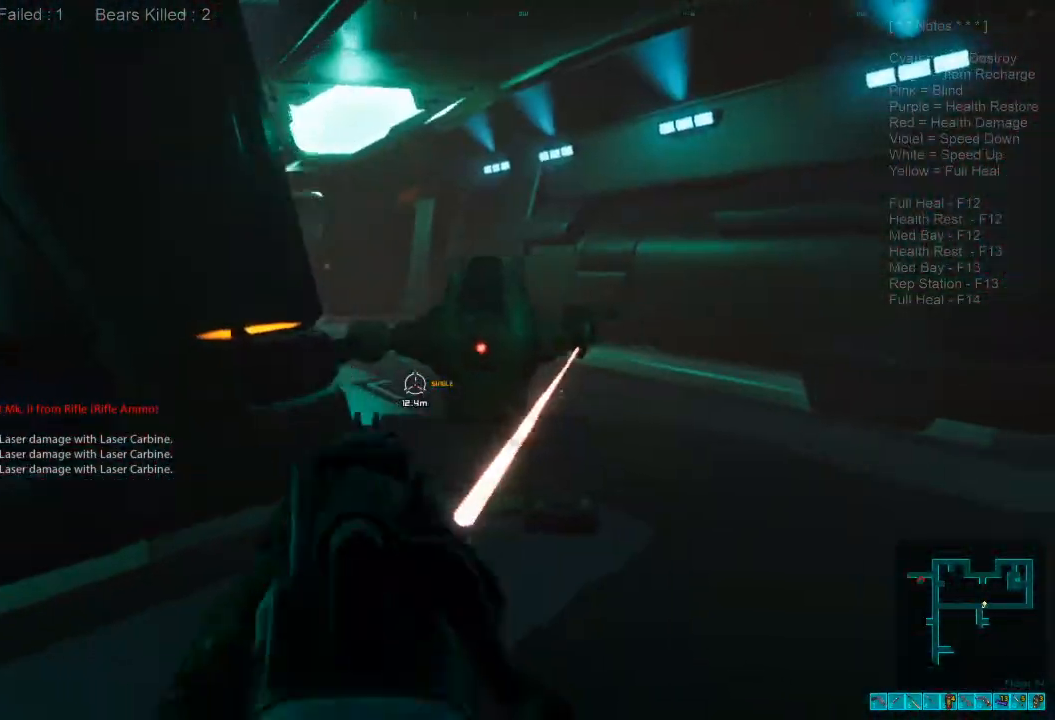
{"keys": ["d", "shift", "w"], "mouse": [], "events": [[200, "mouse_left", "down"], [200, "w", "down"], [300, "mouse_left", "up"], [300, "shift", "down"], [367, "mouse_right", "down"], [467, "mouse_right", "up"]]}
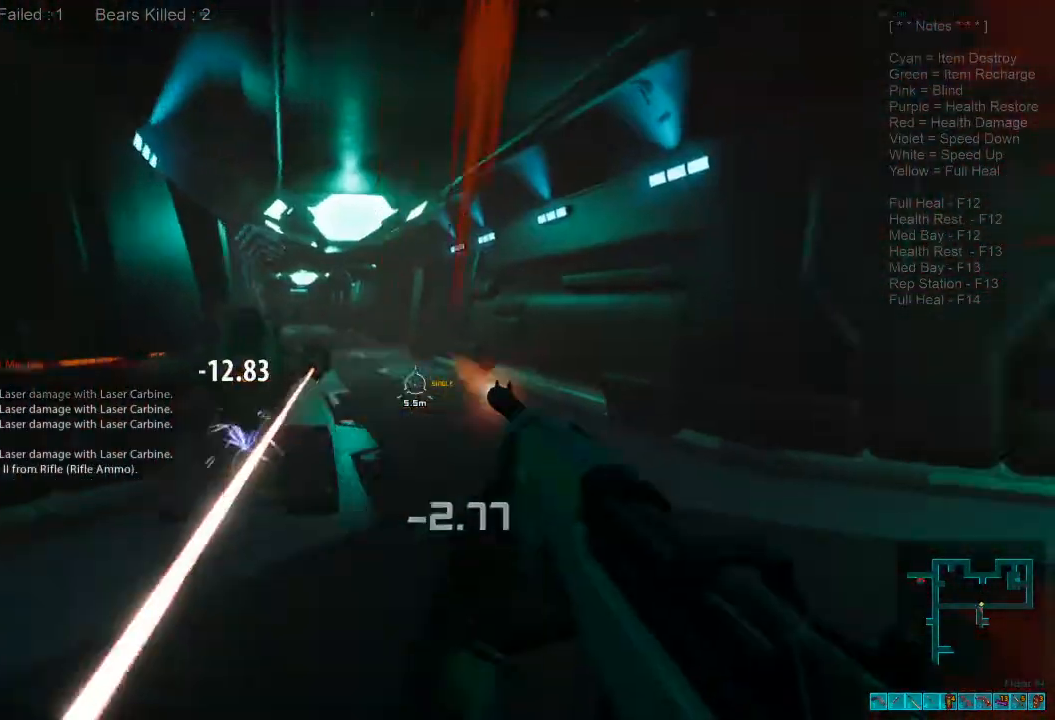
{"keys": ["shift", "w"], "mouse": [], "events": [[234, "d", "up"]]}
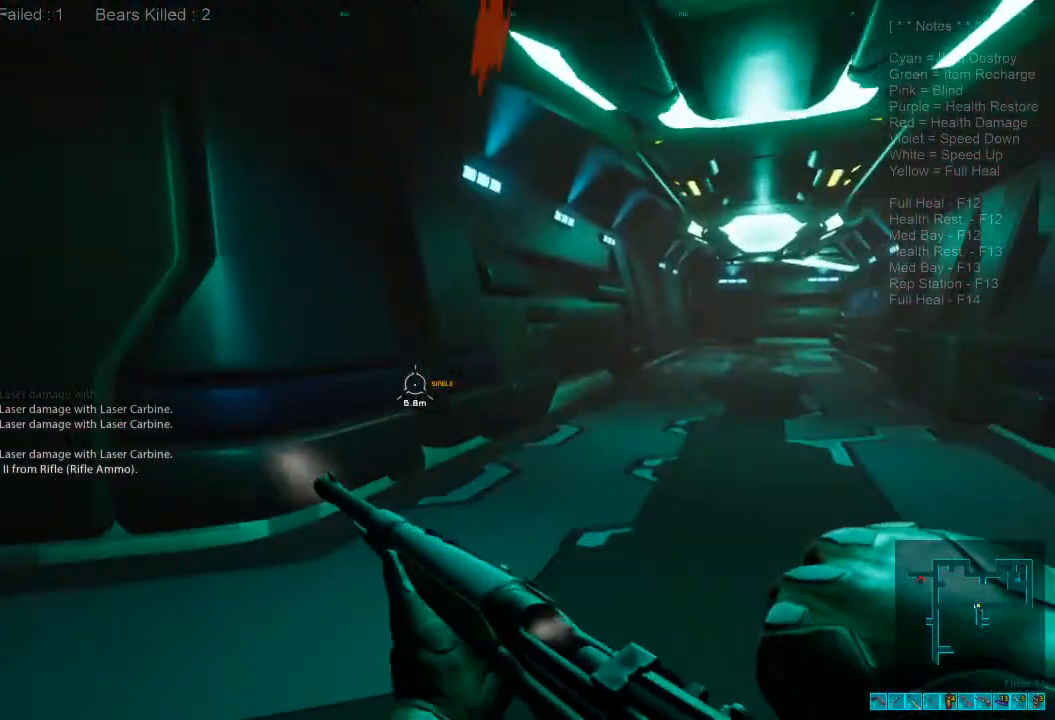
{"keys": ["shift", "w"], "mouse": [], "events": [[200, "d", "down"], [300, "d", "up"]]}
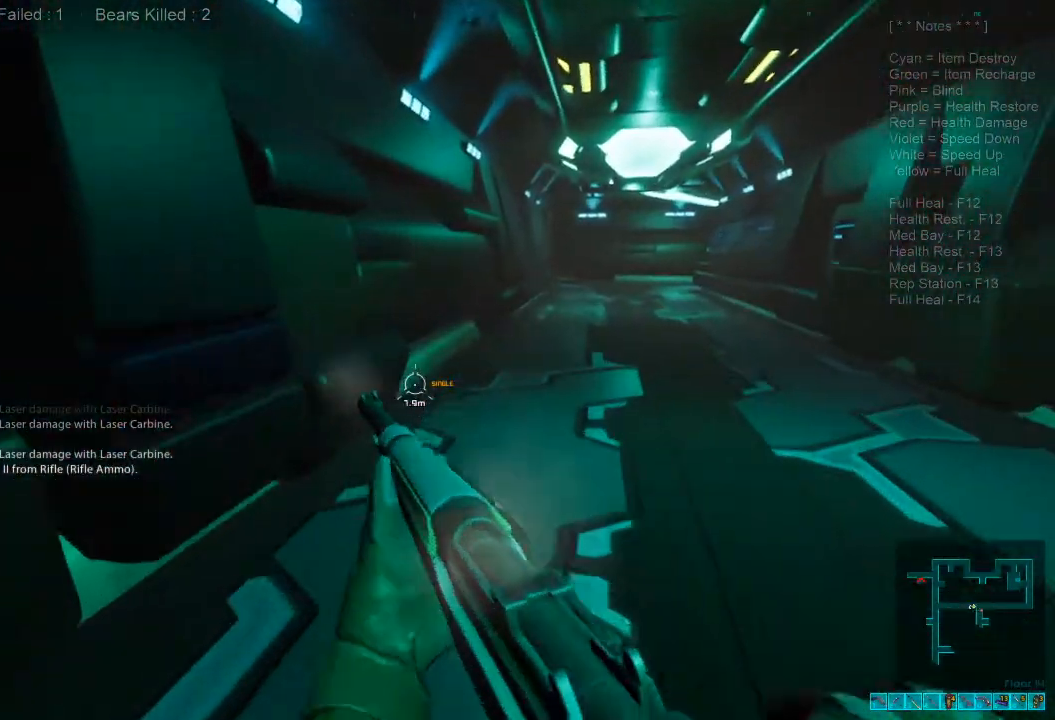
{"keys": ["d", "s"], "mouse": [], "events": [[334, "d", "down"], [367, "shift", "up"], [367, "w", "up"], [500, "s", "down"]]}
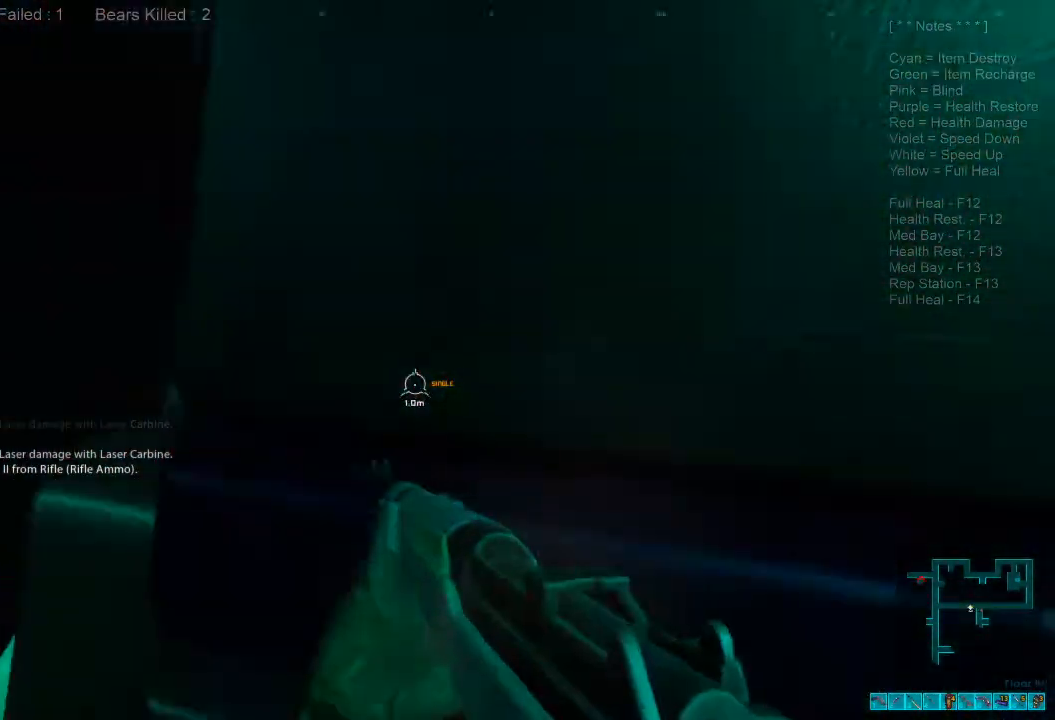
{"keys": ["d", "s"], "mouse": [], "events": []}
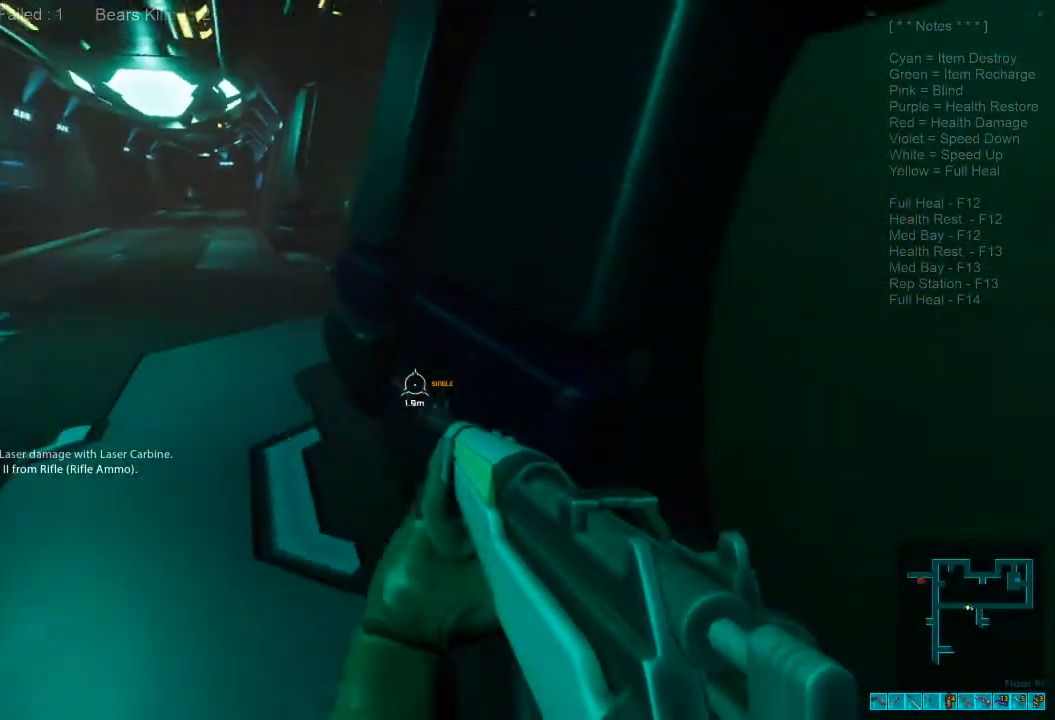
{"keys": ["w"], "mouse": ["right"], "events": [[67, "d", "up"], [67, "s", "up"], [200, "a", "down"], [300, "w", "down"], [467, "mouse_right", "down"], [500, "a", "up"]]}
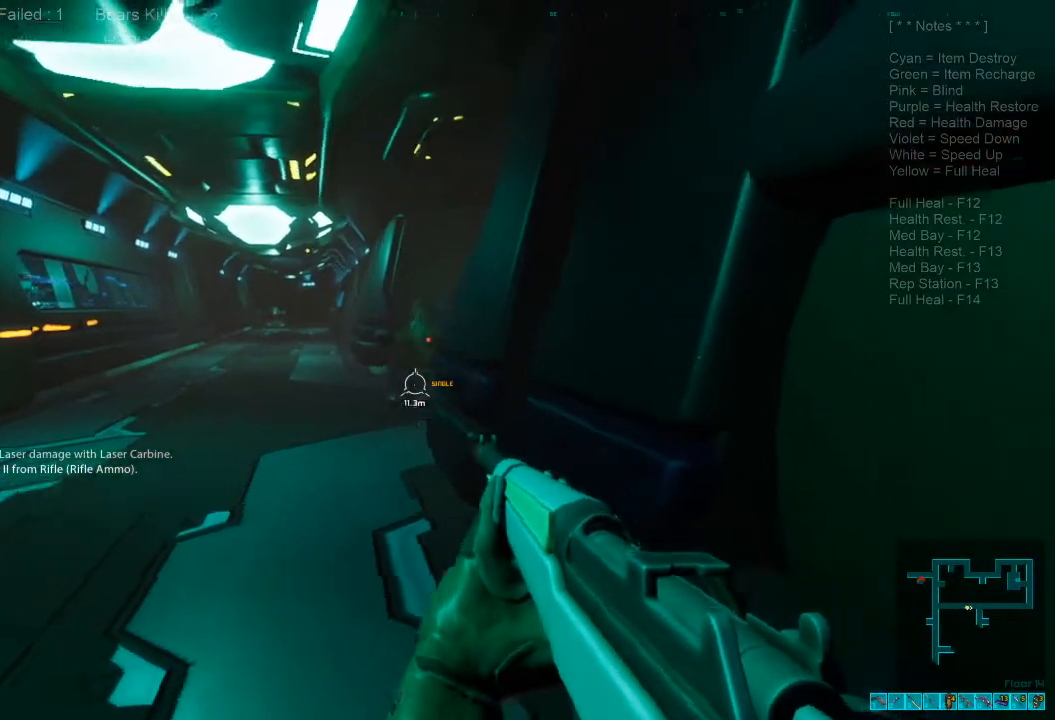
{"keys": ["d", "s"], "mouse": [], "events": [[67, "a", "down"], [100, "mouse_right", "up"], [100, "w", "up"], [134, "a", "up"], [367, "mouse_left", "down"], [434, "s", "down"], [467, "d", "down"], [500, "mouse_left", "up"]]}
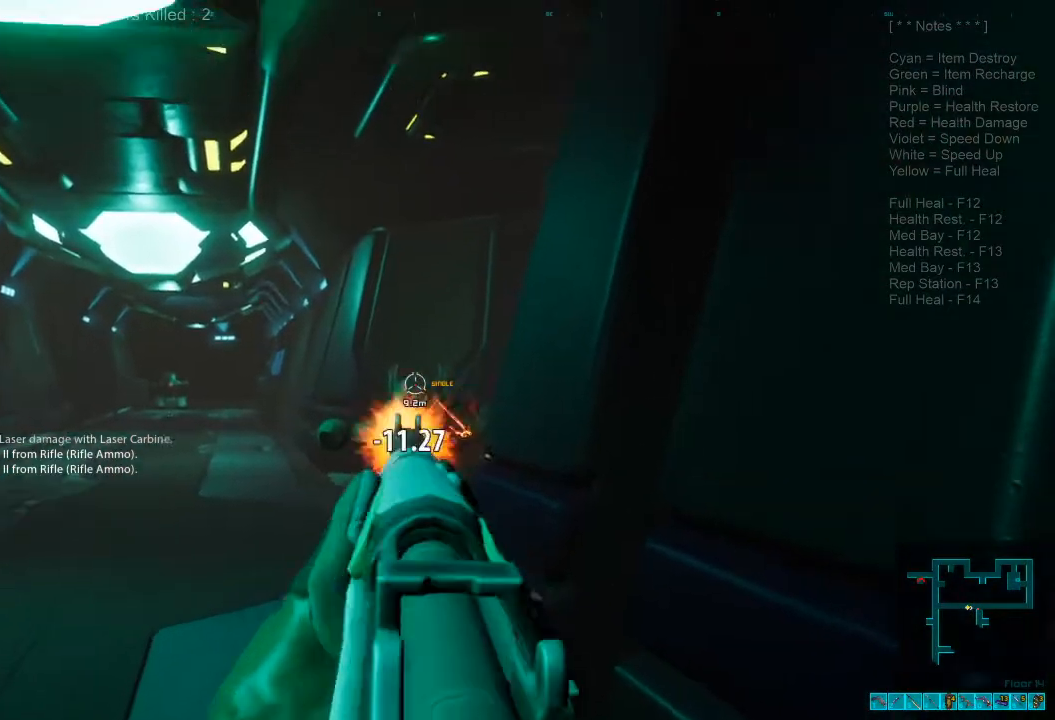
{"keys": [], "mouse": [], "events": [[234, "s", "up"], [300, "d", "up"]]}